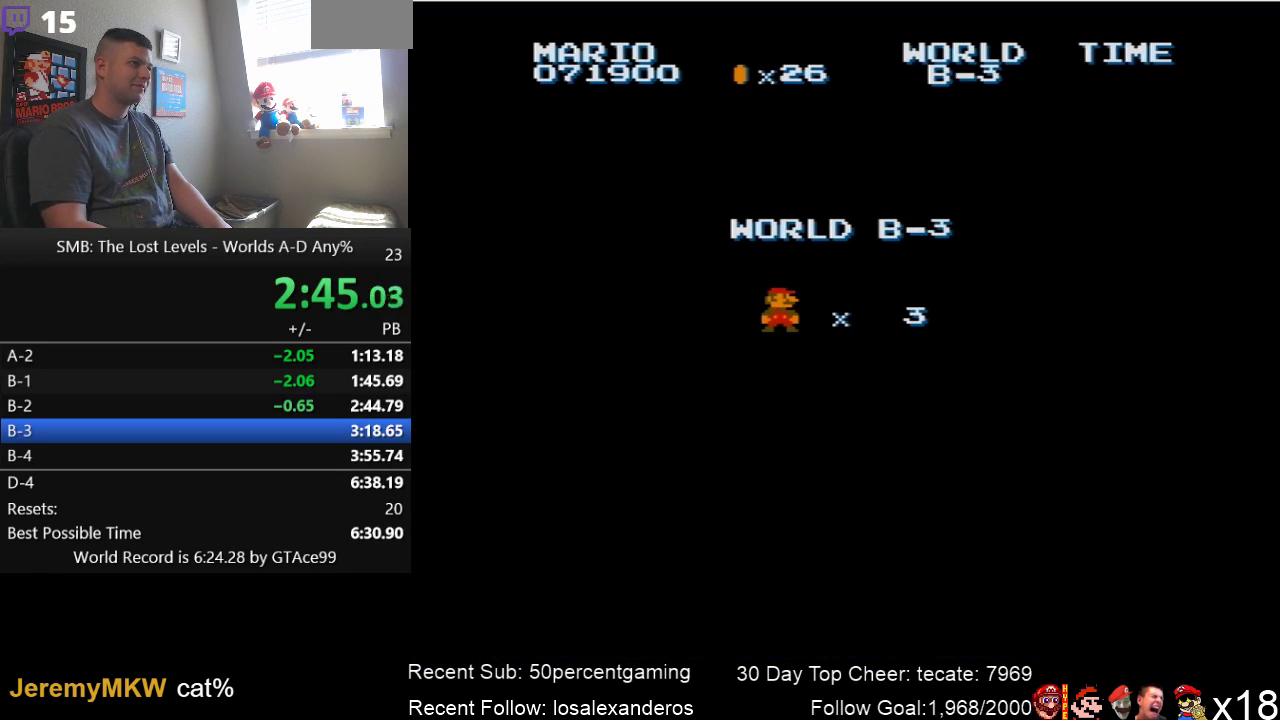
Gameplay with a controller (Nintendo layout); each line is a JSON object with the inputs held at the frame after it. "events" lists button and stick changes between this image and that frame as [ms after this image, input, new state], when the widget could be followed in between. Not read: L3 R3.
{"buttons": ["B", "DPAD_RIGHT"], "events": [[433, "B", "down"], [500, "DPAD_RIGHT", "down"]]}
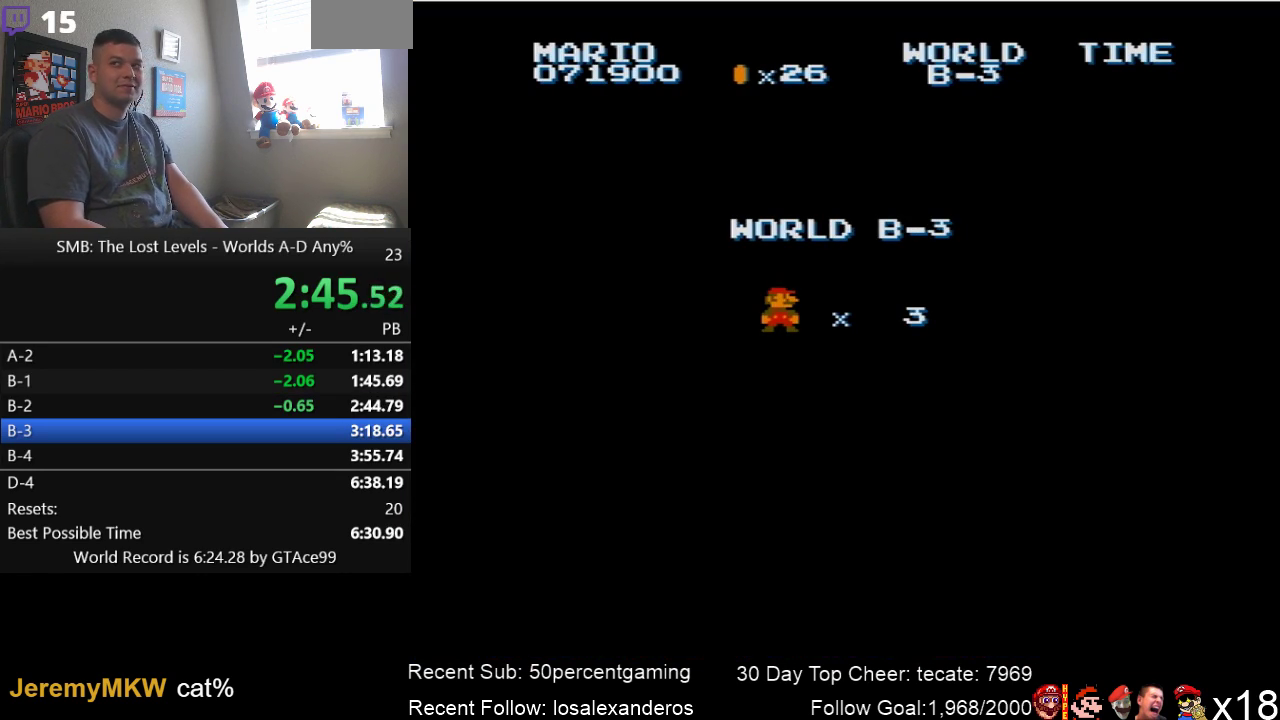
{"buttons": ["B", "DPAD_RIGHT"], "events": []}
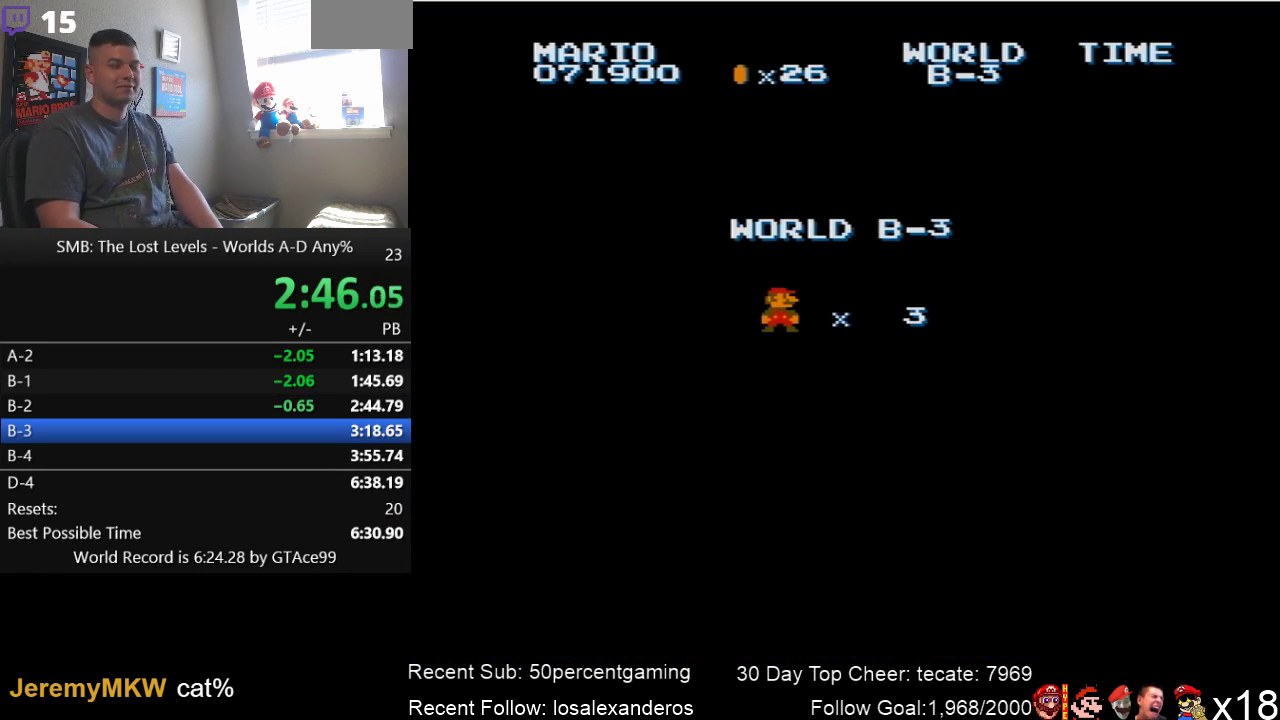
{"buttons": ["B", "DPAD_RIGHT"], "events": []}
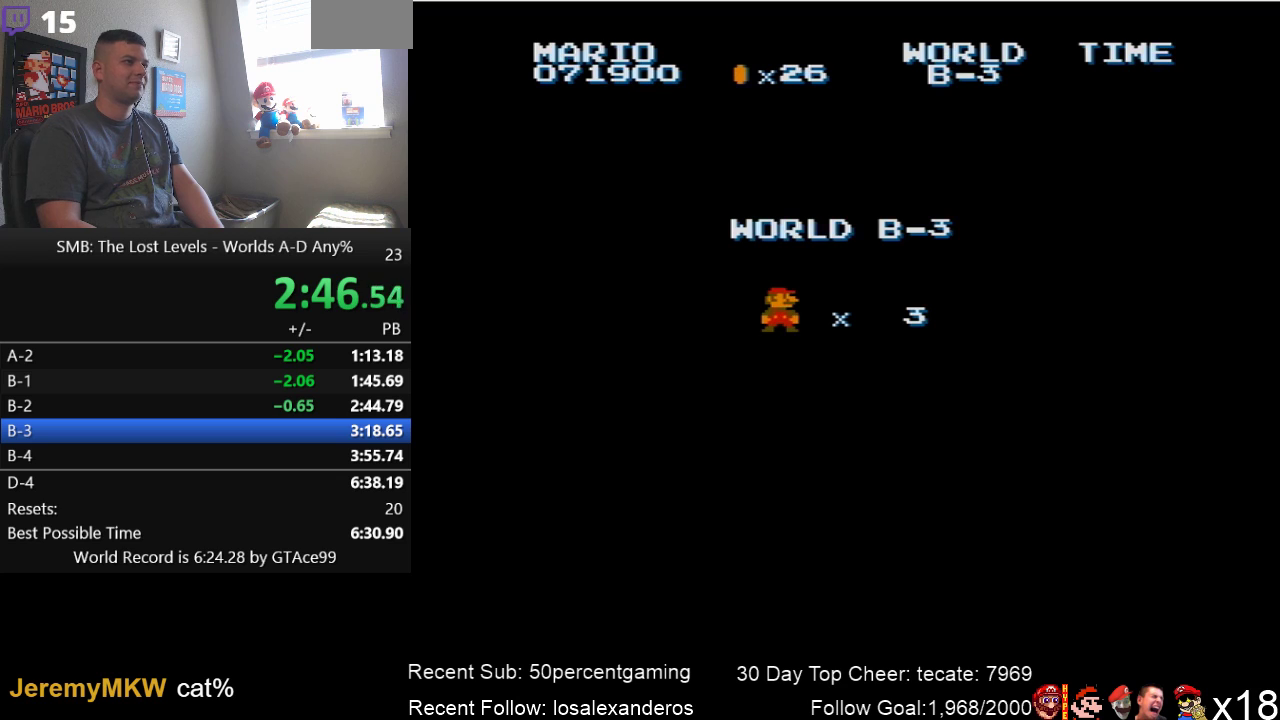
{"buttons": ["B", "DPAD_RIGHT"], "events": []}
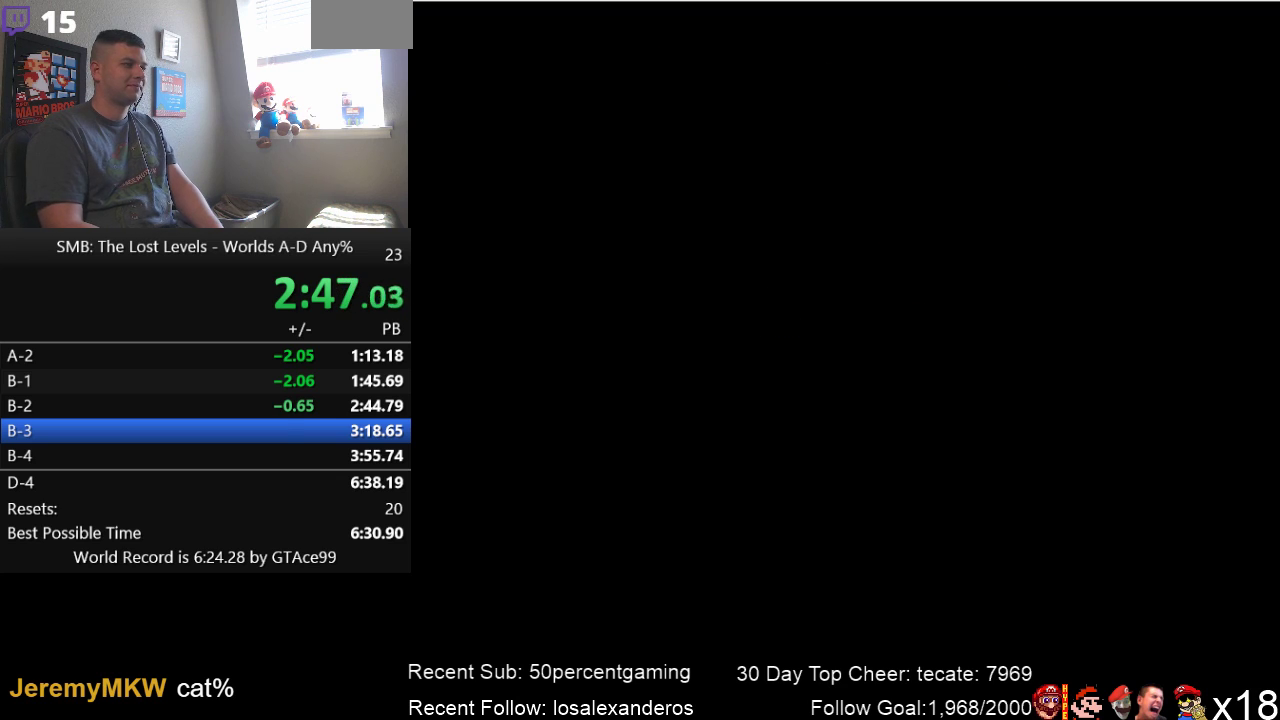
{"buttons": ["B", "DPAD_RIGHT"], "events": []}
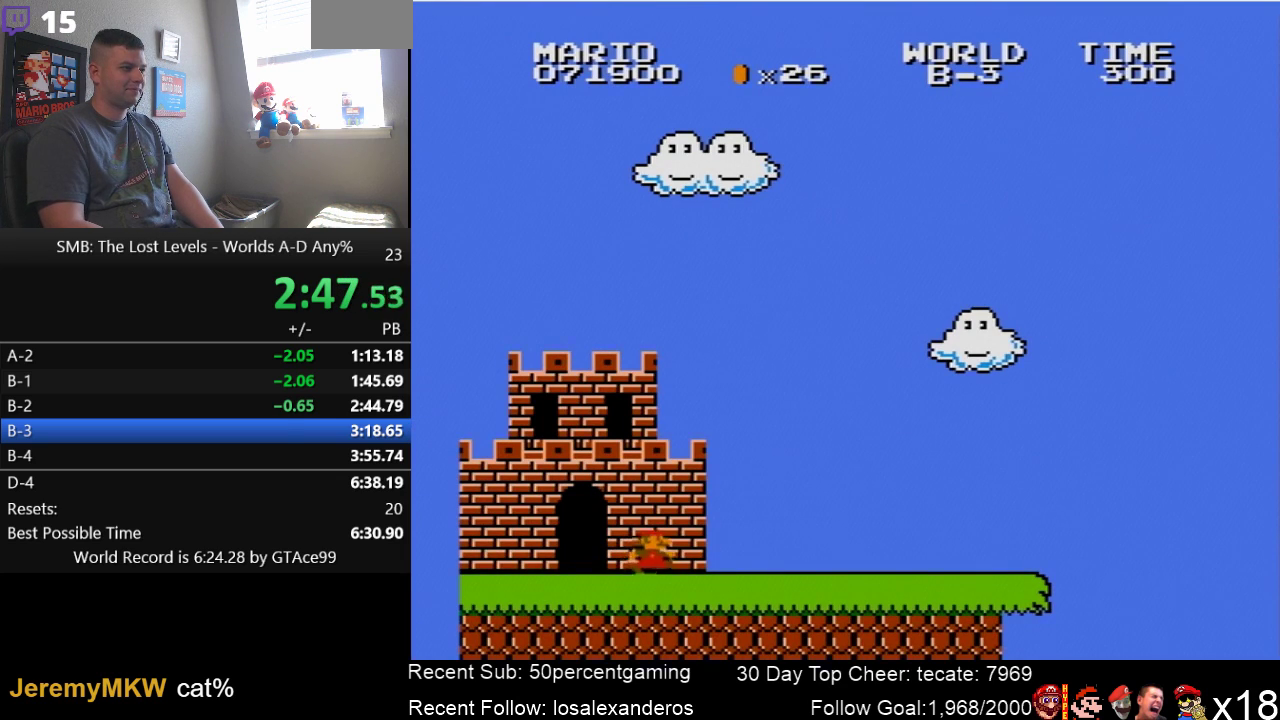
{"buttons": ["B", "DPAD_RIGHT"], "events": []}
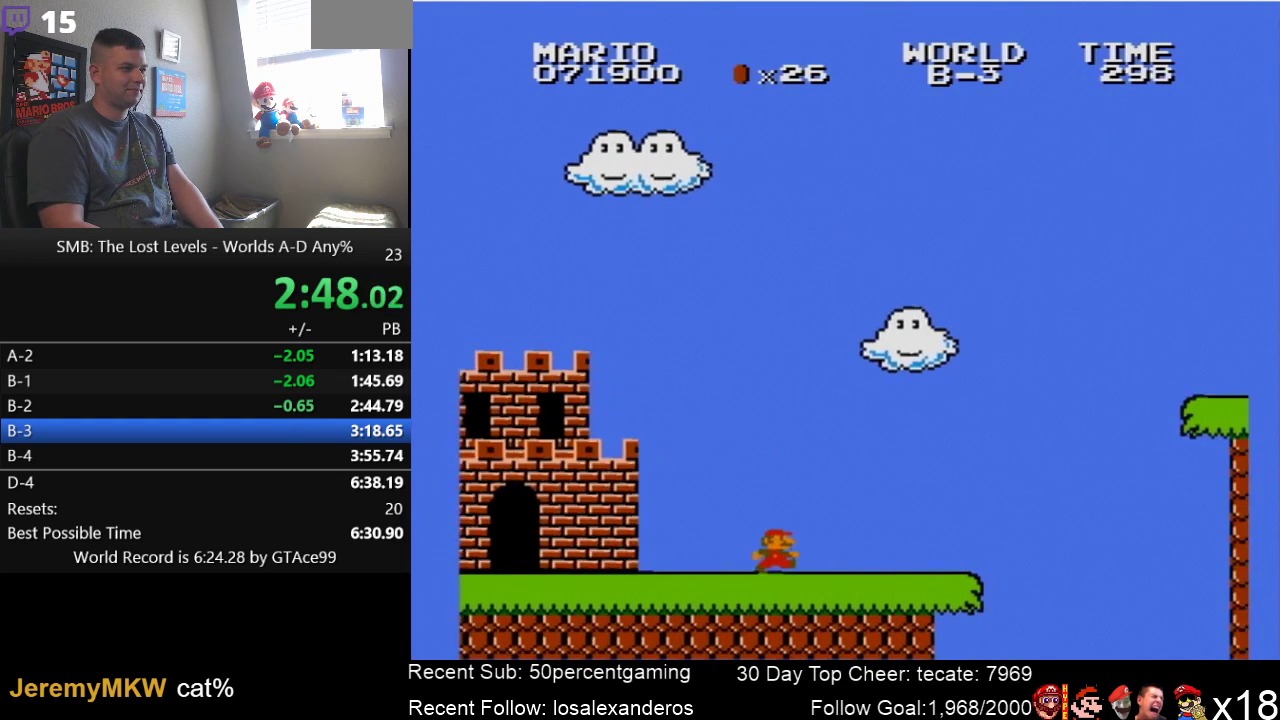
{"buttons": ["B", "DPAD_RIGHT"], "events": []}
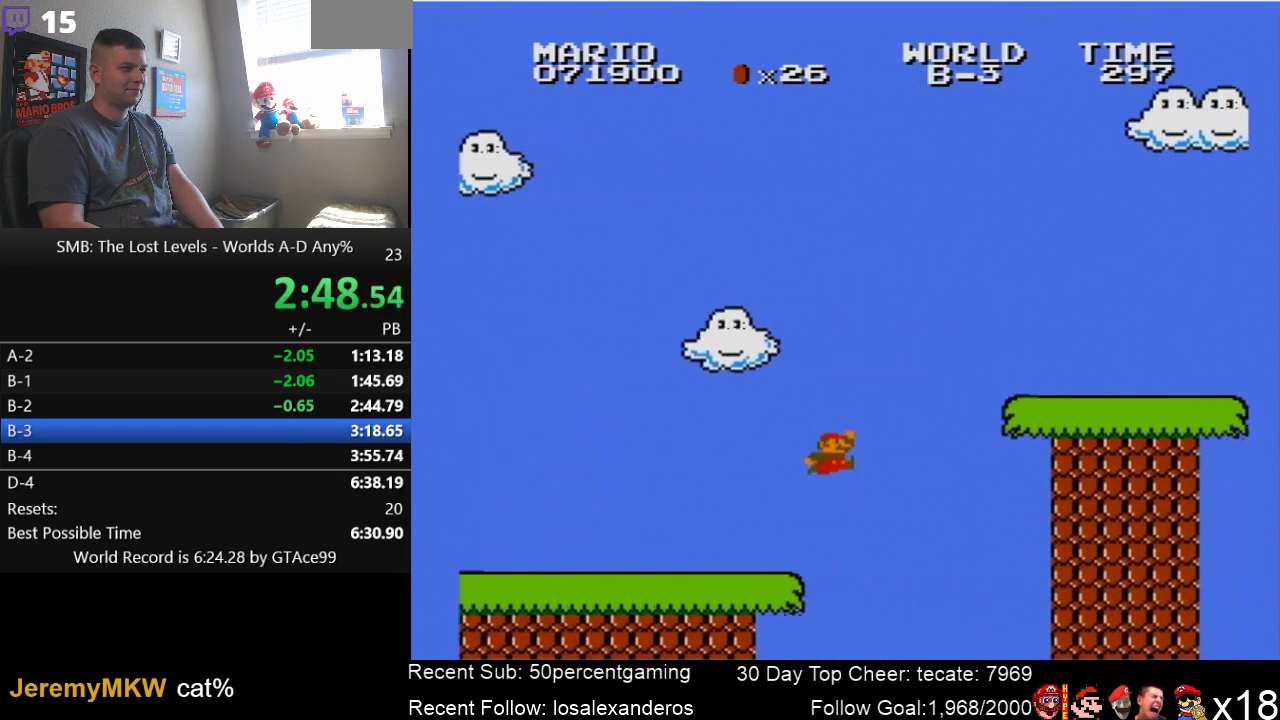
{"buttons": ["A", "B", "DPAD_RIGHT"], "events": [[50, "A", "down"]]}
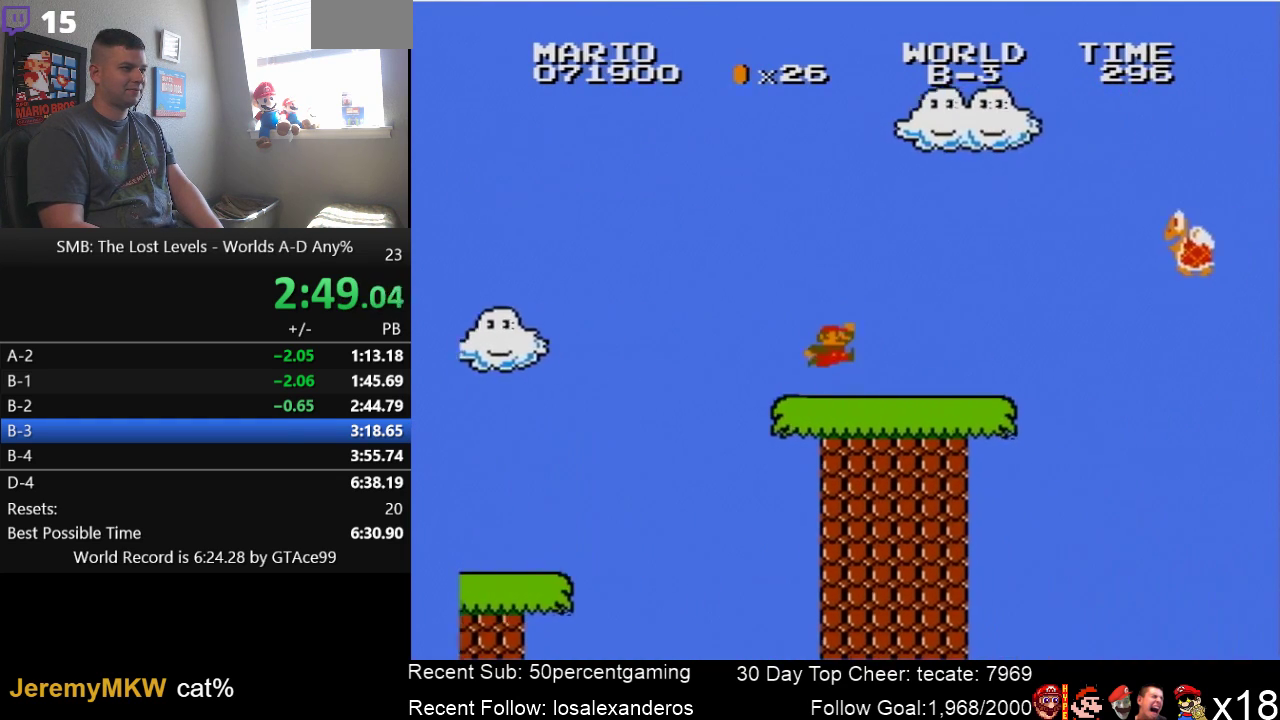
{"buttons": ["B", "DPAD_RIGHT"], "events": [[366, "A", "up"]]}
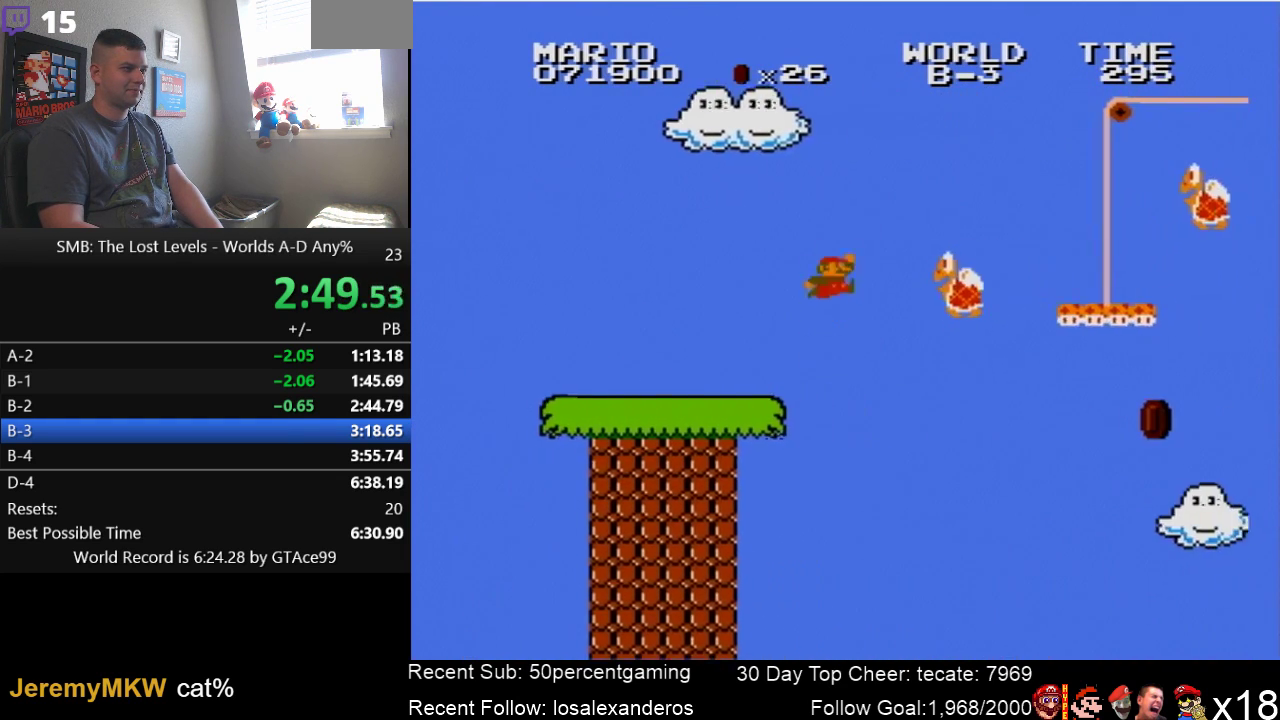
{"buttons": ["A", "B", "DPAD_RIGHT"], "events": [[66, "A", "down"]]}
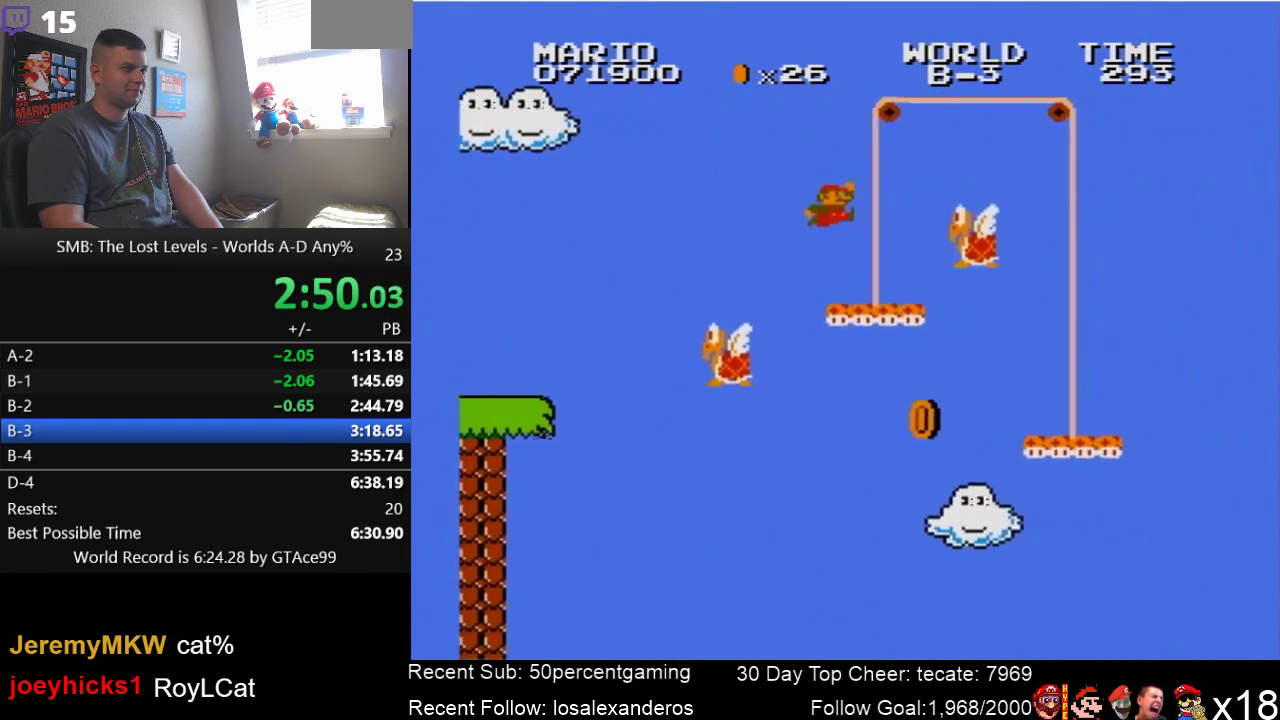
{"buttons": ["A", "B", "DPAD_RIGHT"], "events": [[33, "A", "up"], [366, "A", "down"]]}
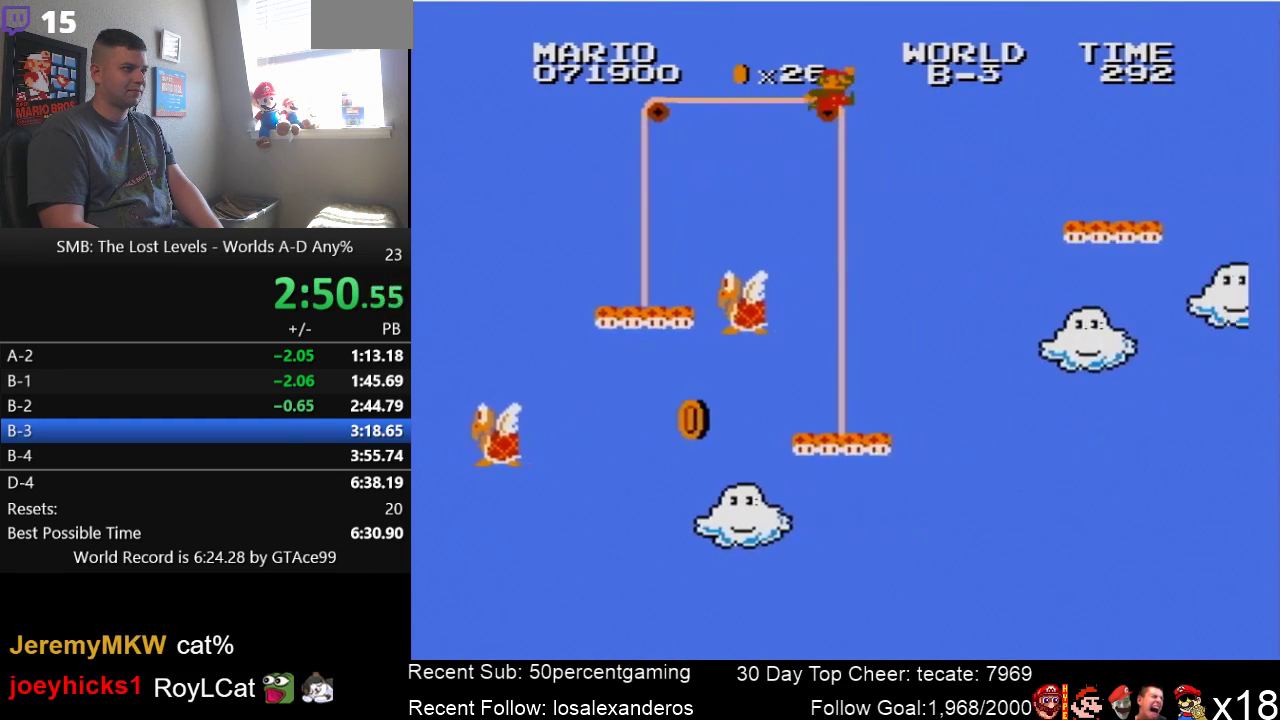
{"buttons": ["A", "B", "DPAD_RIGHT"], "events": []}
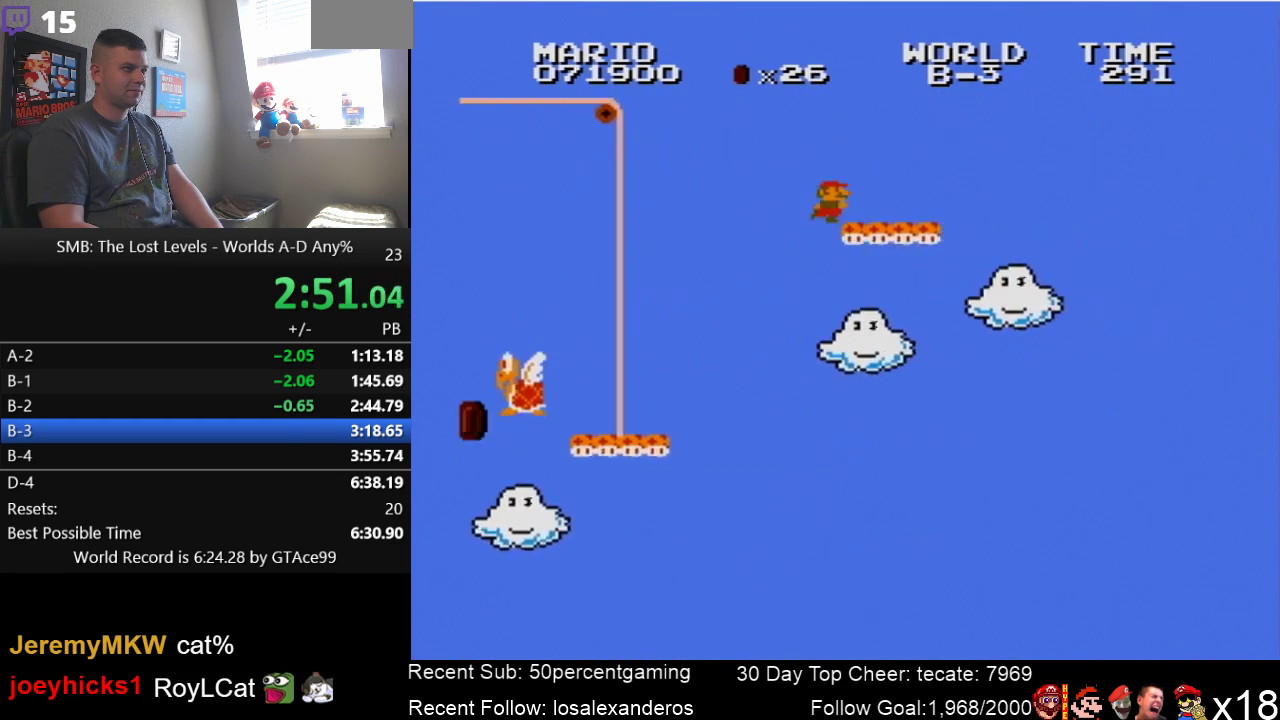
{"buttons": ["A", "B", "DPAD_RIGHT"], "events": [[83, "A", "up"], [250, "A", "down"]]}
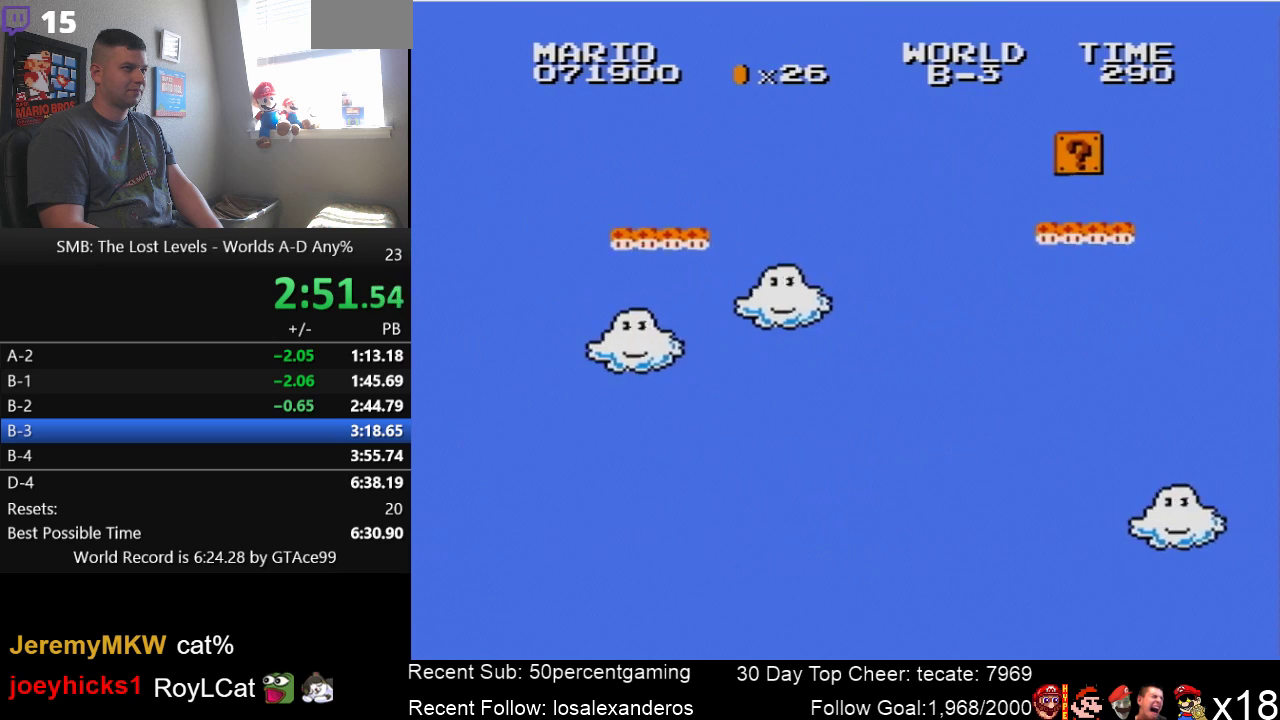
{"buttons": ["B"], "events": [[150, "A", "up"], [250, "DPAD_RIGHT", "up"], [300, "DPAD_LEFT", "down"], [500, "DPAD_LEFT", "up"]]}
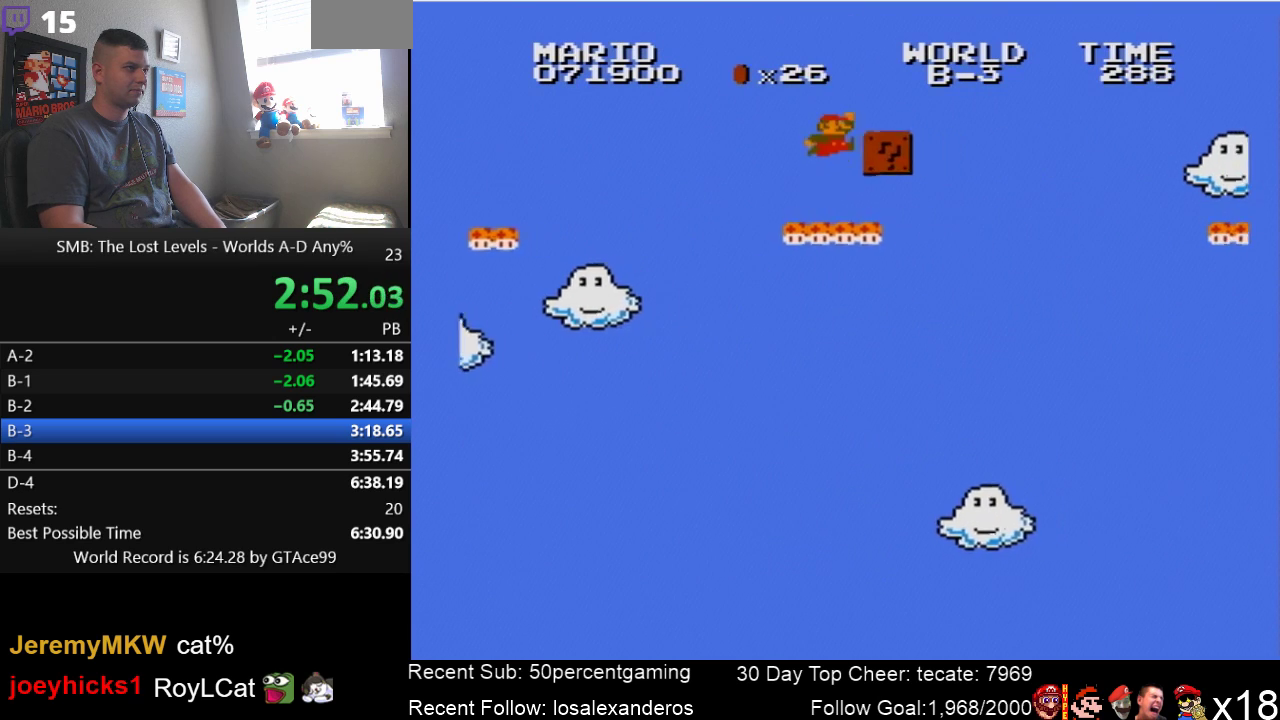
{"buttons": ["A", "B", "DPAD_RIGHT"], "events": [[100, "A", "down"], [183, "DPAD_RIGHT", "down"]]}
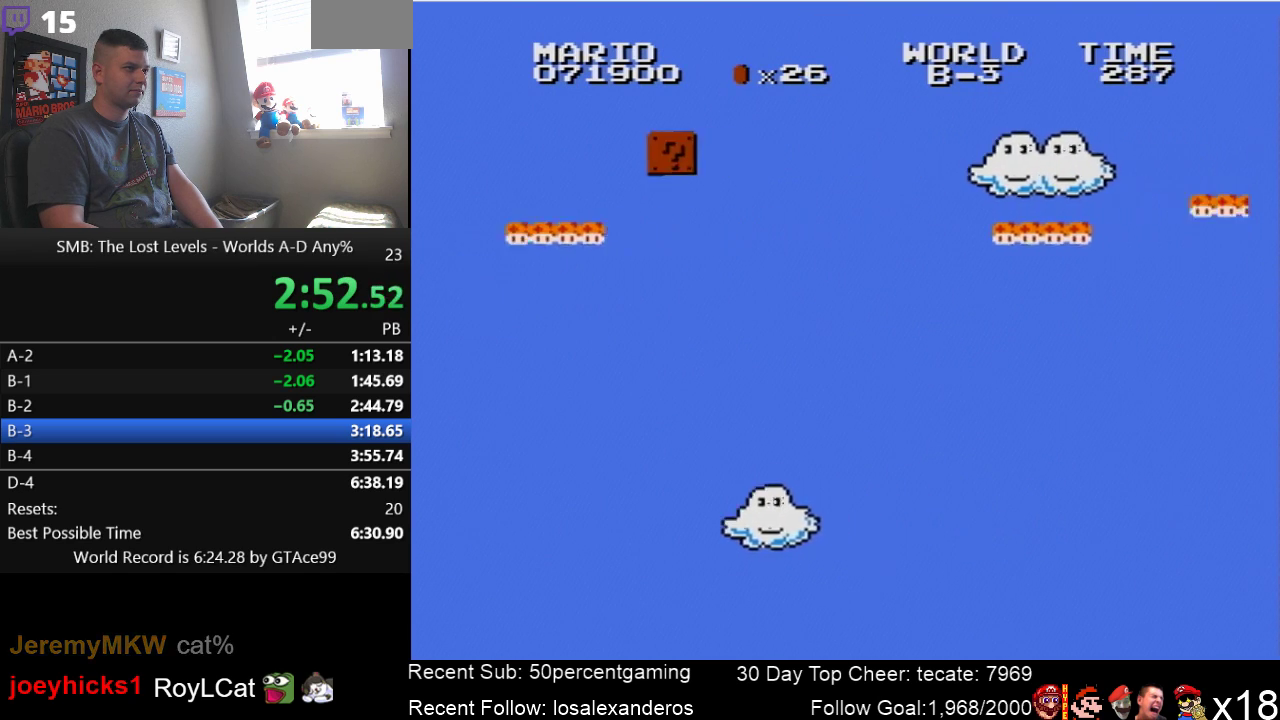
{"buttons": ["B", "DPAD_RIGHT"], "events": [[466, "A", "up"]]}
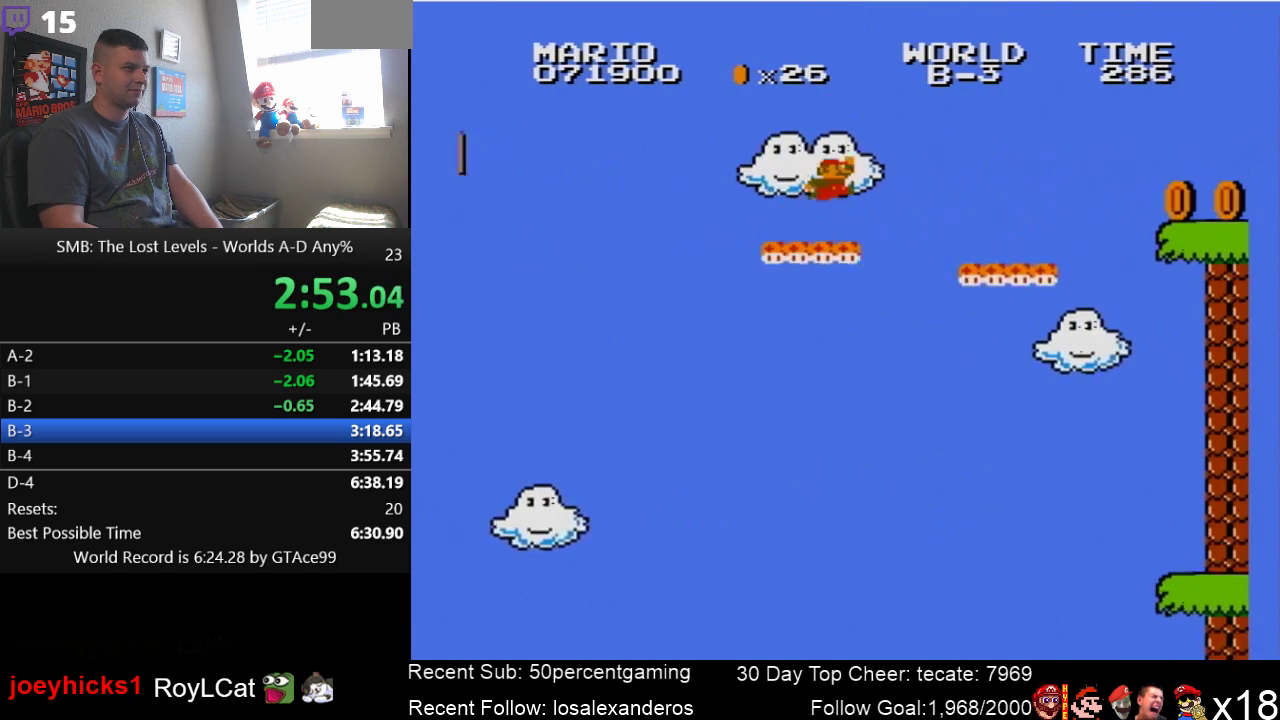
{"buttons": ["A", "B", "DPAD_RIGHT"], "events": [[116, "A", "down"]]}
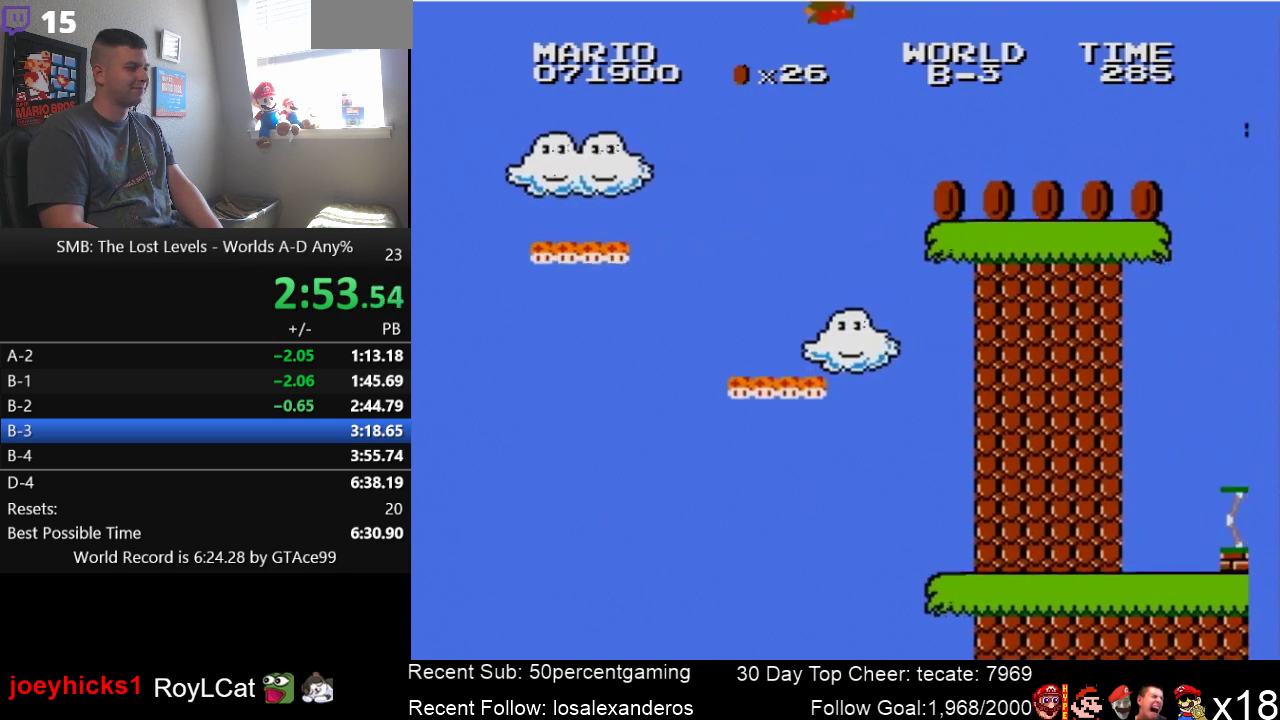
{"buttons": ["B", "DPAD_RIGHT"], "events": [[83, "A", "up"]]}
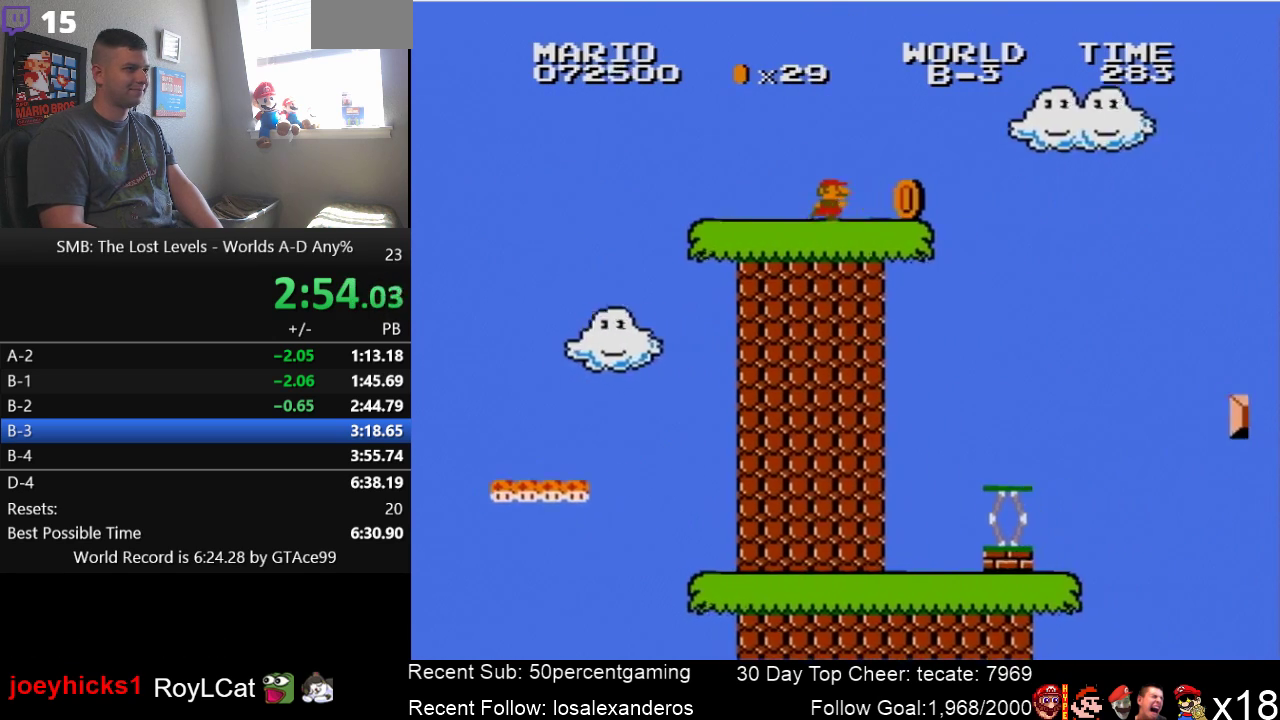
{"buttons": ["B", "DPAD_RIGHT"], "events": [[283, "A", "down"], [466, "A", "up"]]}
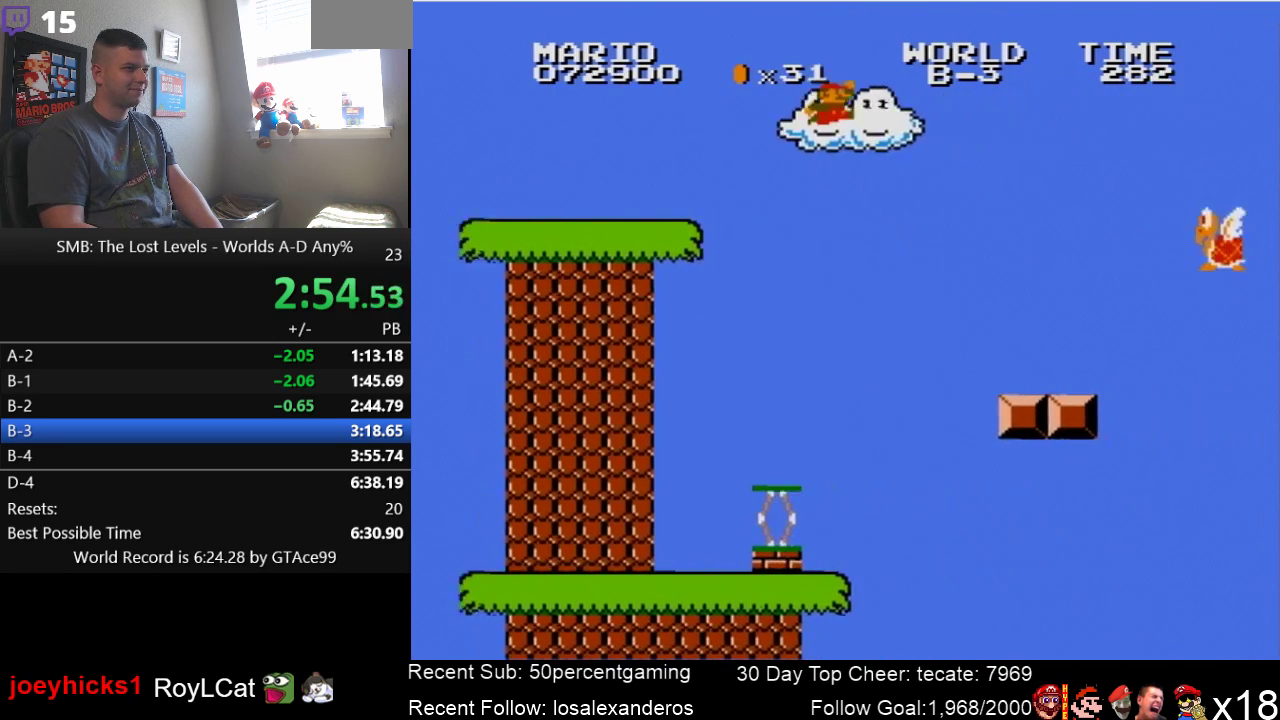
{"buttons": ["B", "DPAD_RIGHT"], "events": []}
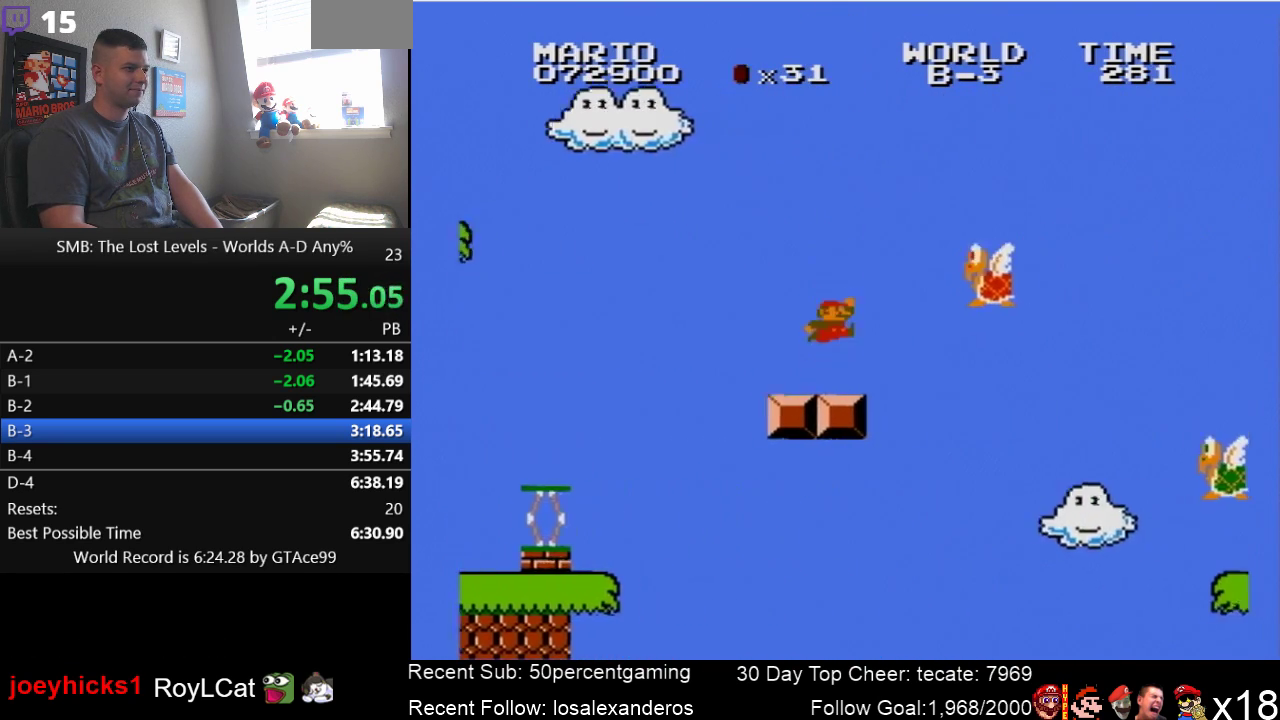
{"buttons": ["A", "B", "DPAD_RIGHT"], "events": [[133, "A", "down"]]}
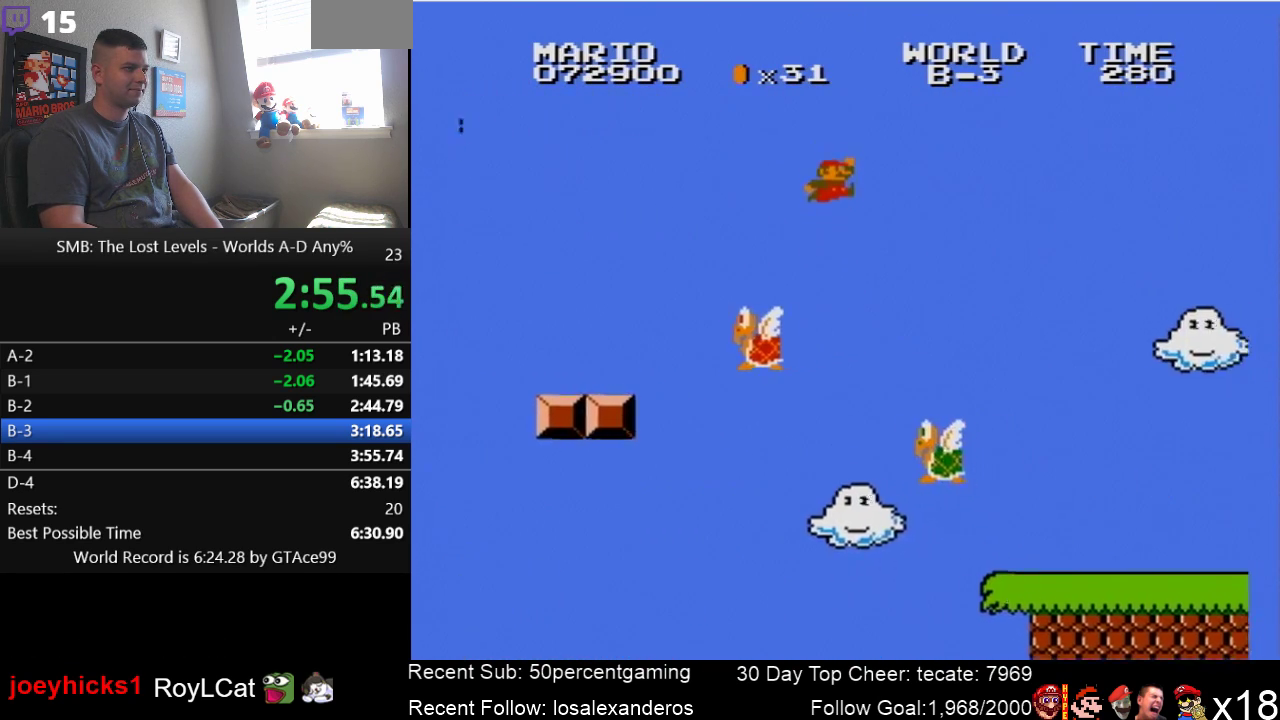
{"buttons": ["B", "DPAD_RIGHT"], "events": [[50, "A", "up"]]}
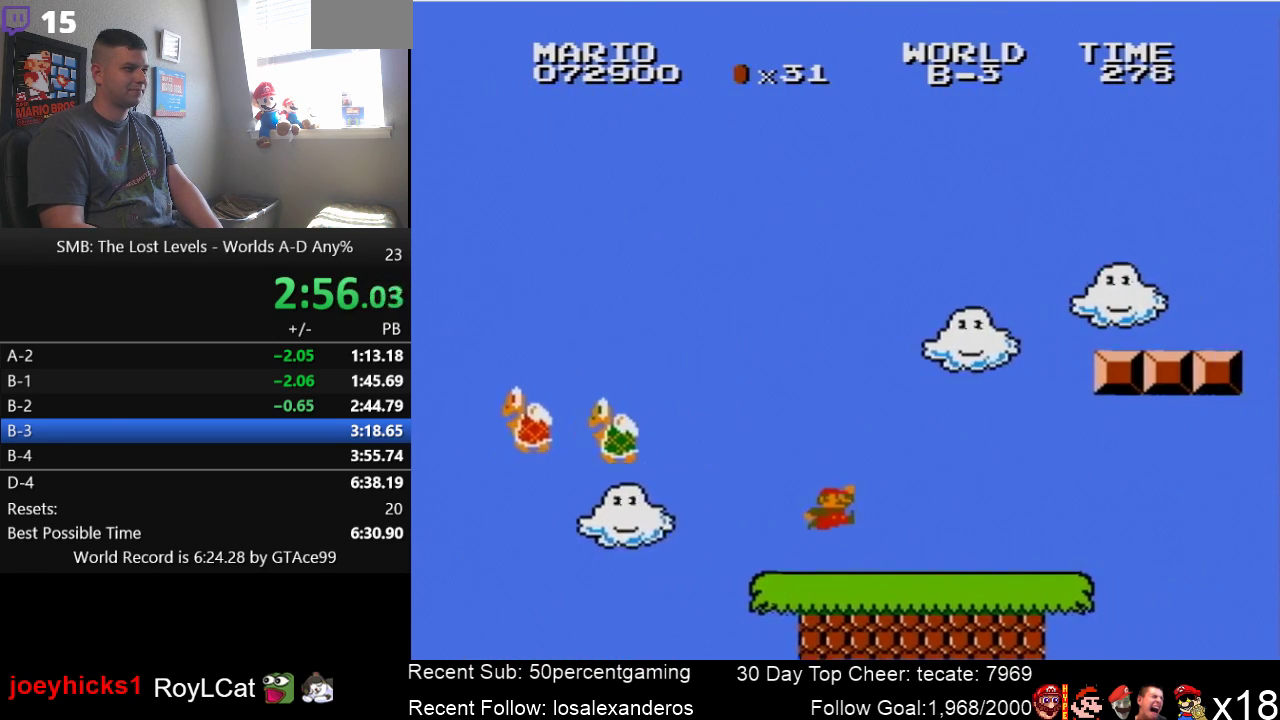
{"buttons": ["A", "B", "DPAD_RIGHT"], "events": [[266, "A", "down"]]}
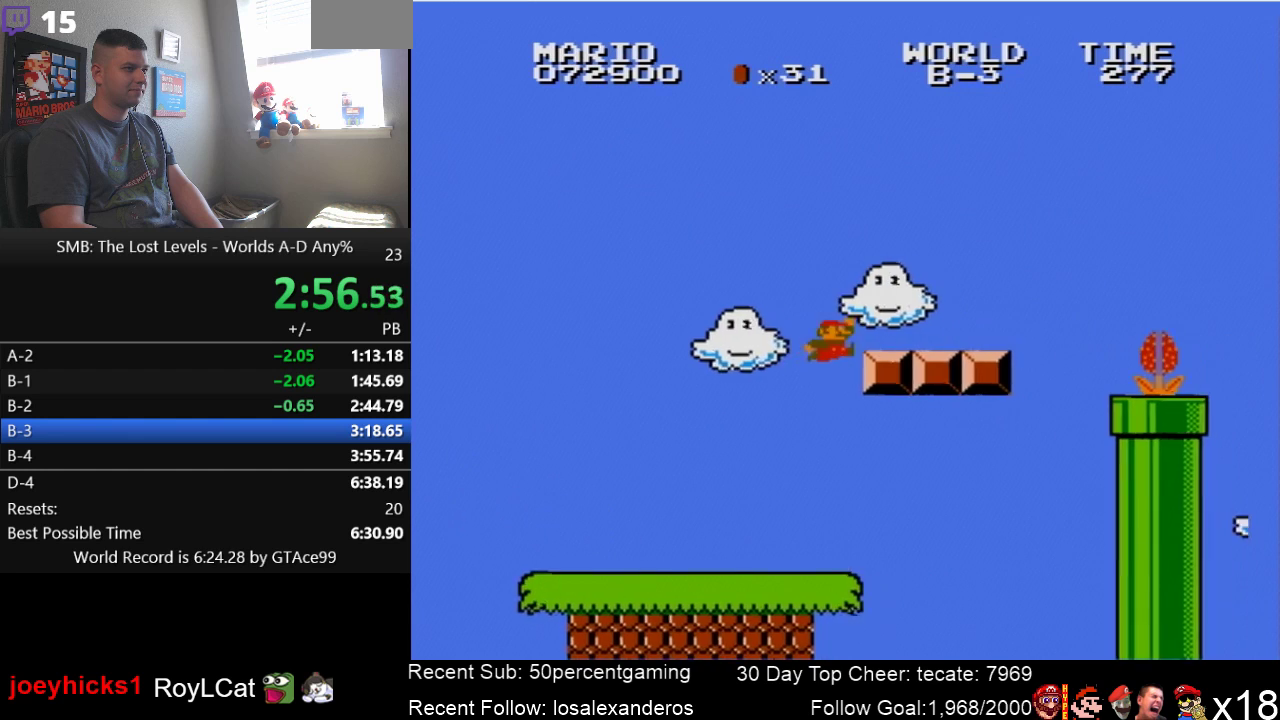
{"buttons": ["B", "DPAD_RIGHT"], "events": [[383, "A", "up"]]}